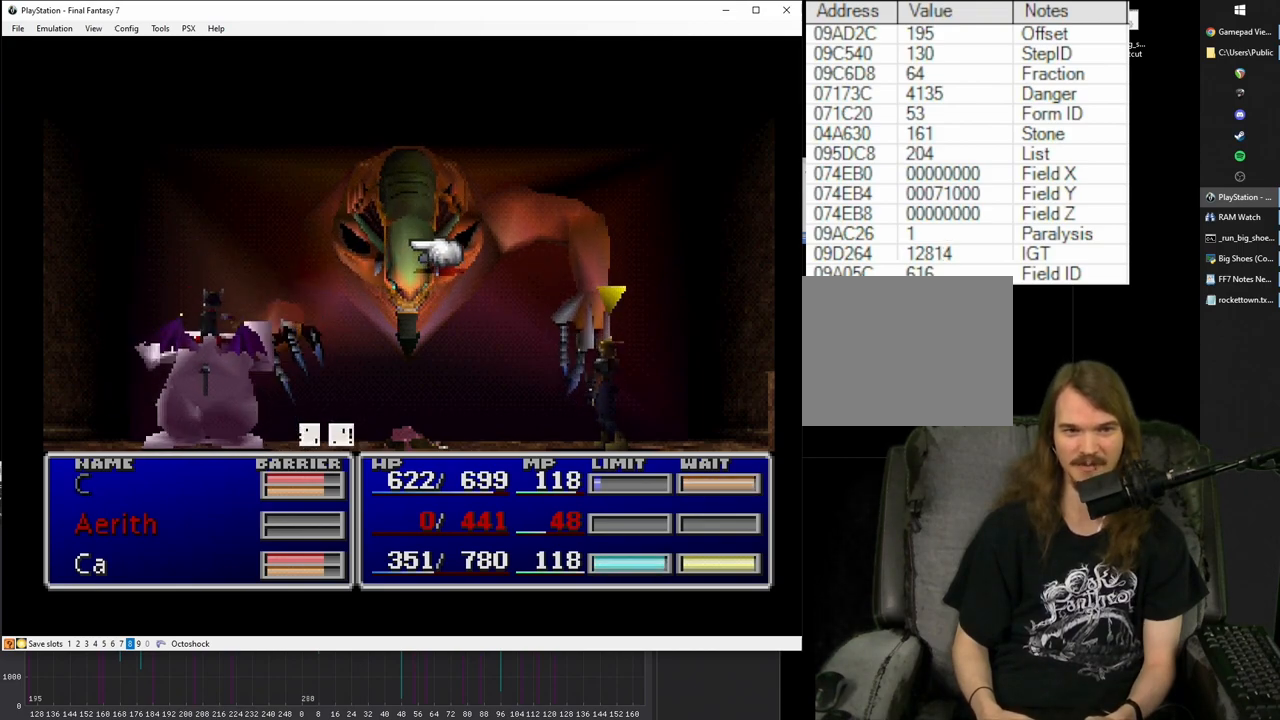
Gameplay with a controller (PlayStation layout); each line is a JSON object with the inputs held at the frame after it. "events" lists button and stick changes between this image and that frame as [ms after this image, input, new state], when the widget could be followed in between. Not read: L3 R3.
{"buttons": ["SQUARE"], "left_stick": "center", "right_stick": "center", "events": []}
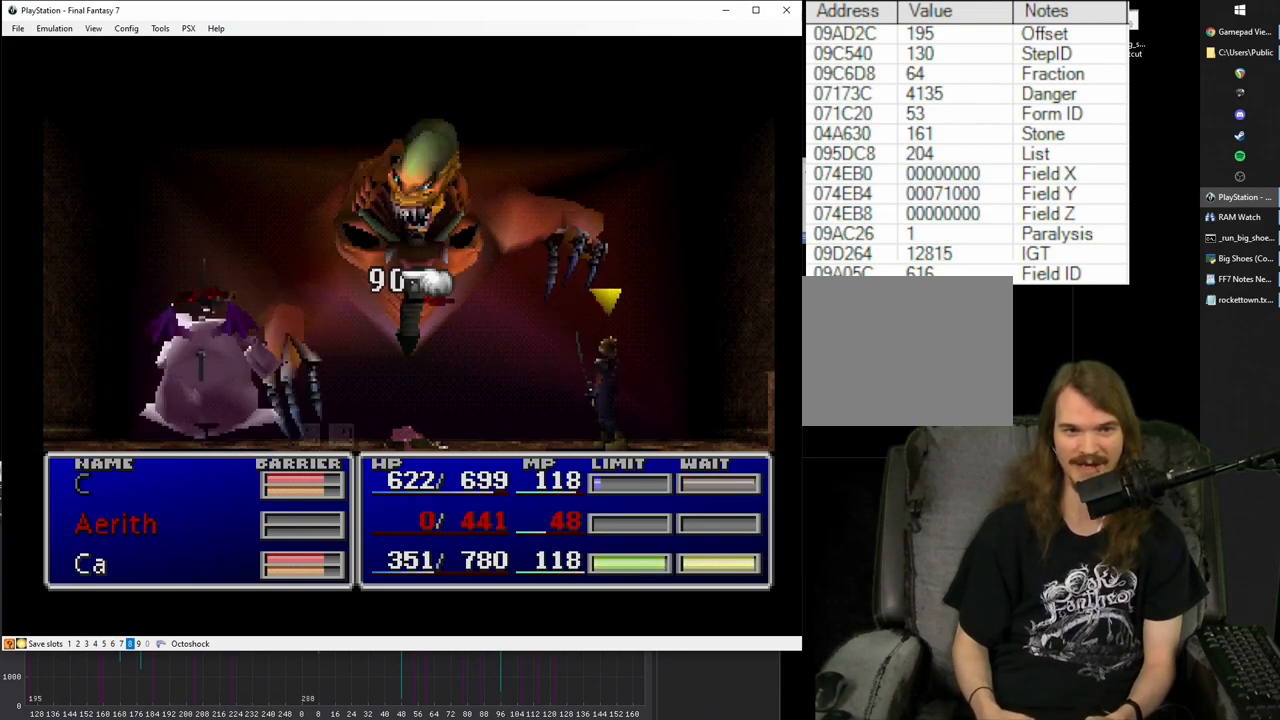
{"buttons": ["SQUARE"], "left_stick": "center", "right_stick": "center", "events": []}
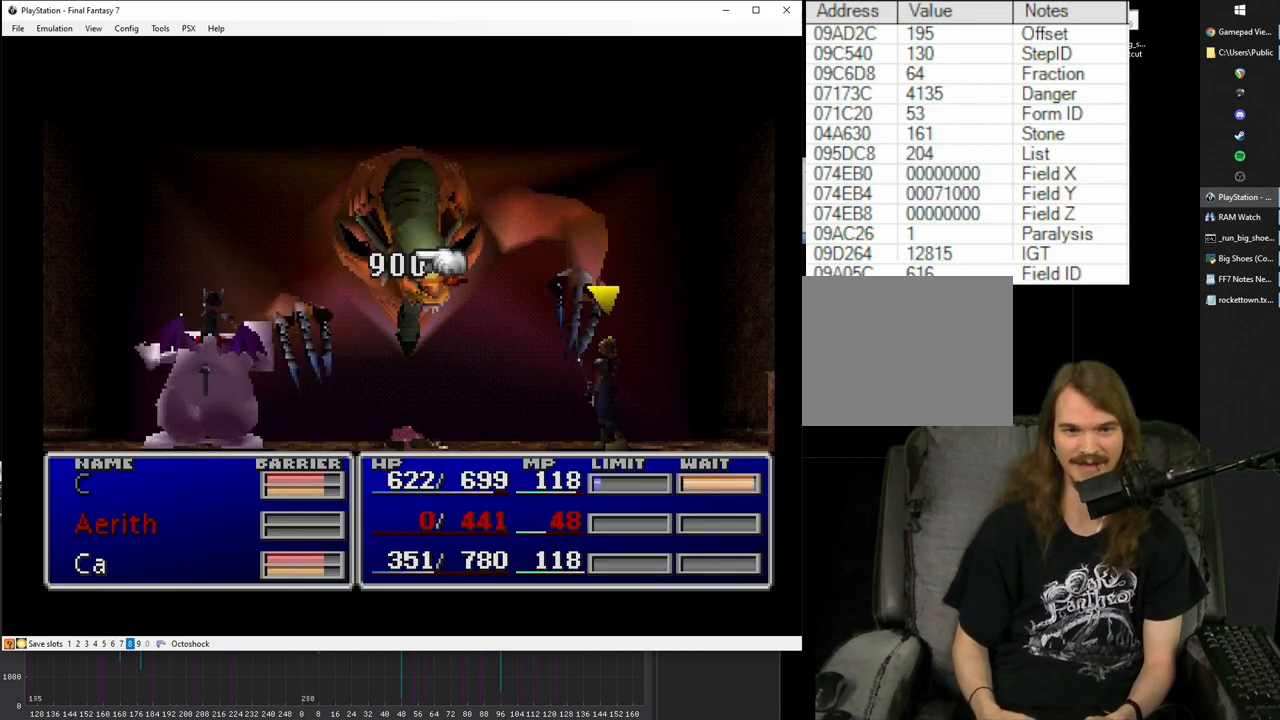
{"buttons": [], "left_stick": "center", "right_stick": "center", "events": [[33, "SQUARE", "up"], [150, "CIRCLE", "down"], [233, "CIRCLE", "up"]]}
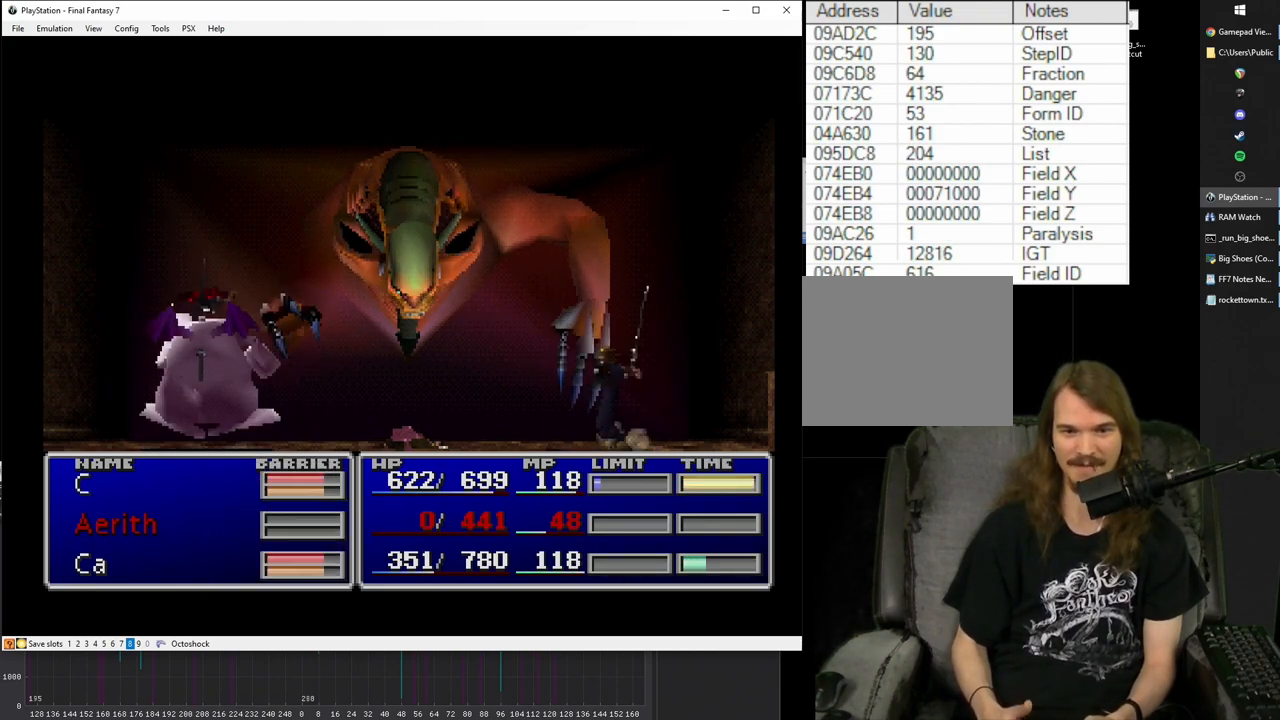
{"buttons": [], "left_stick": "center", "right_stick": "center", "events": []}
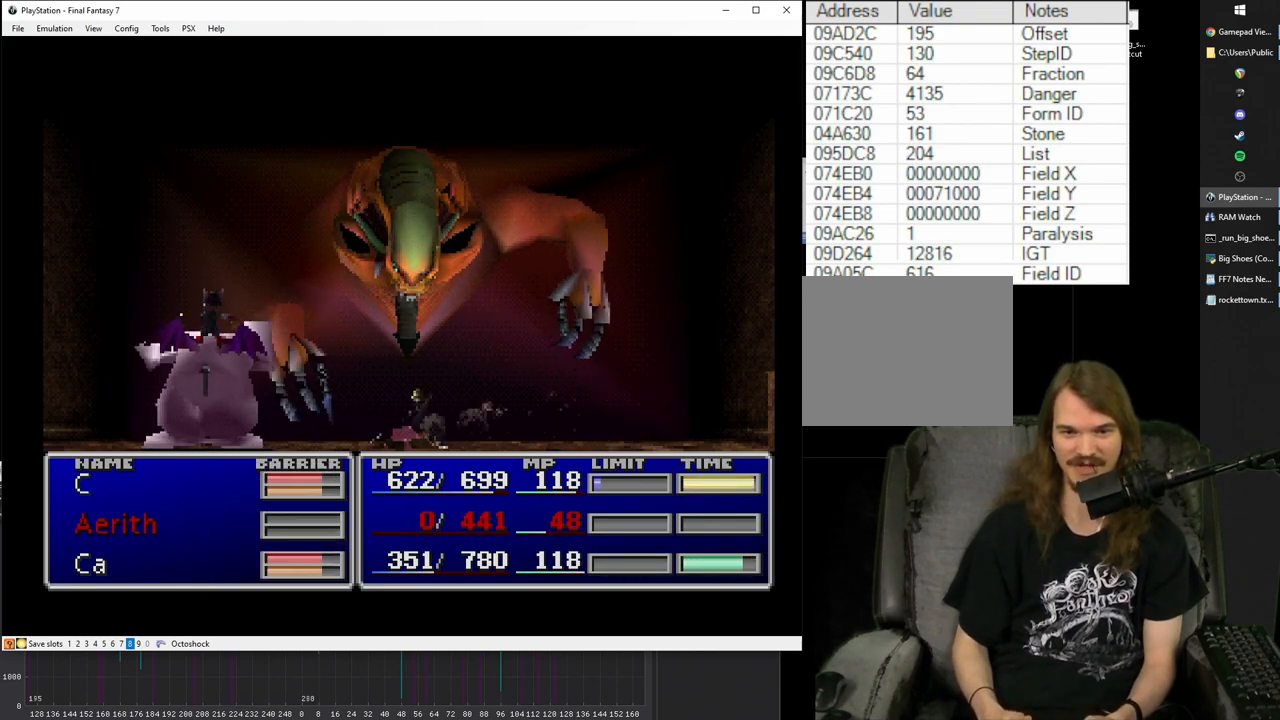
{"buttons": [], "left_stick": "center", "right_stick": "center", "events": []}
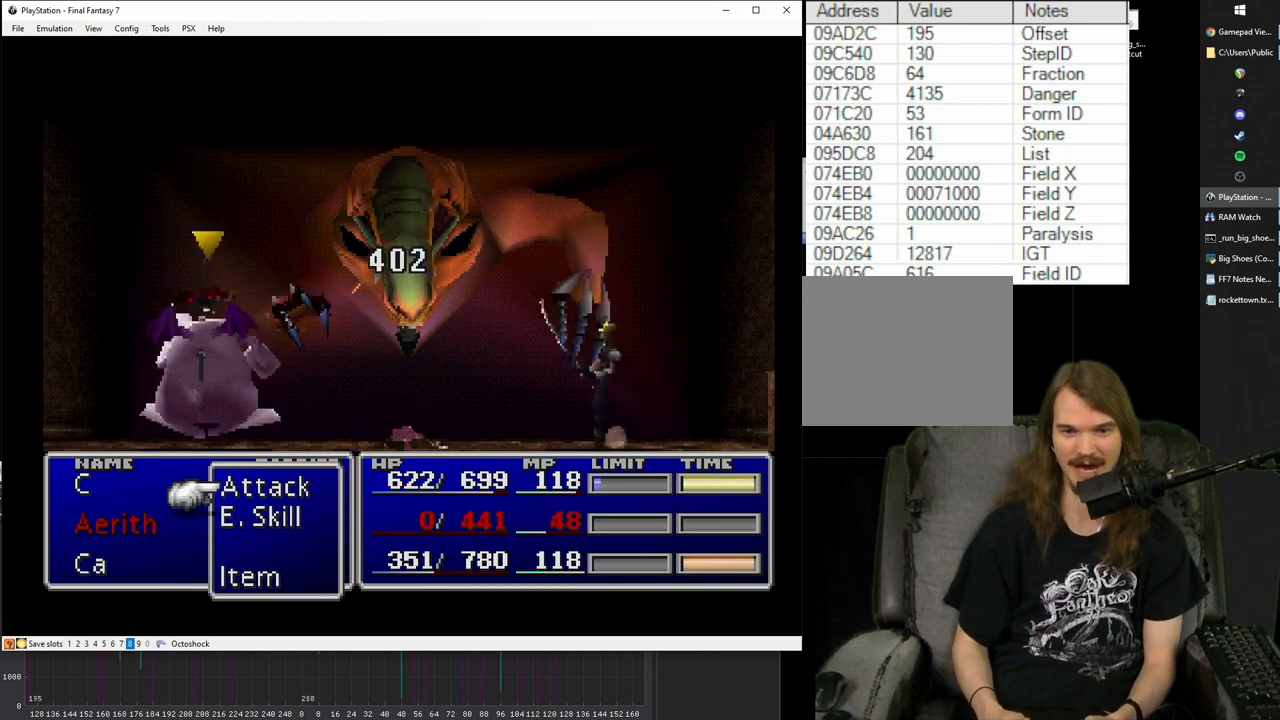
{"buttons": [], "left_stick": "center", "right_stick": "center", "events": []}
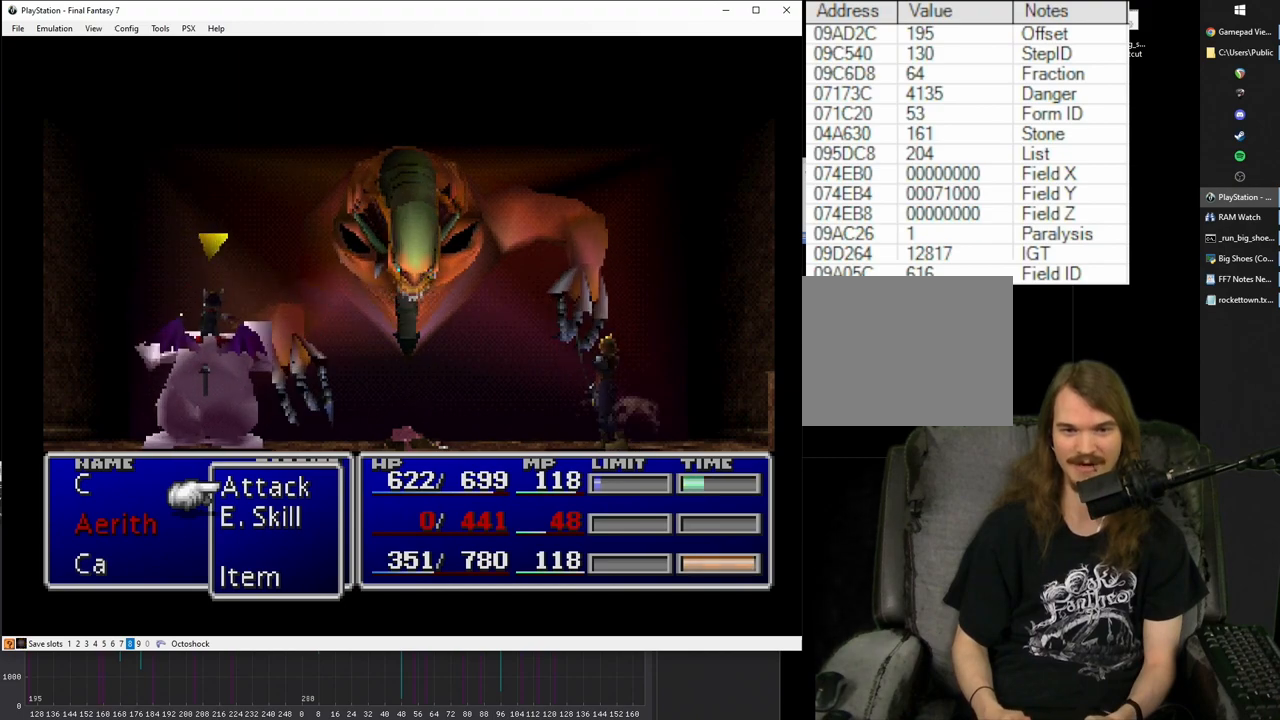
{"buttons": [], "left_stick": "center", "right_stick": "center", "events": []}
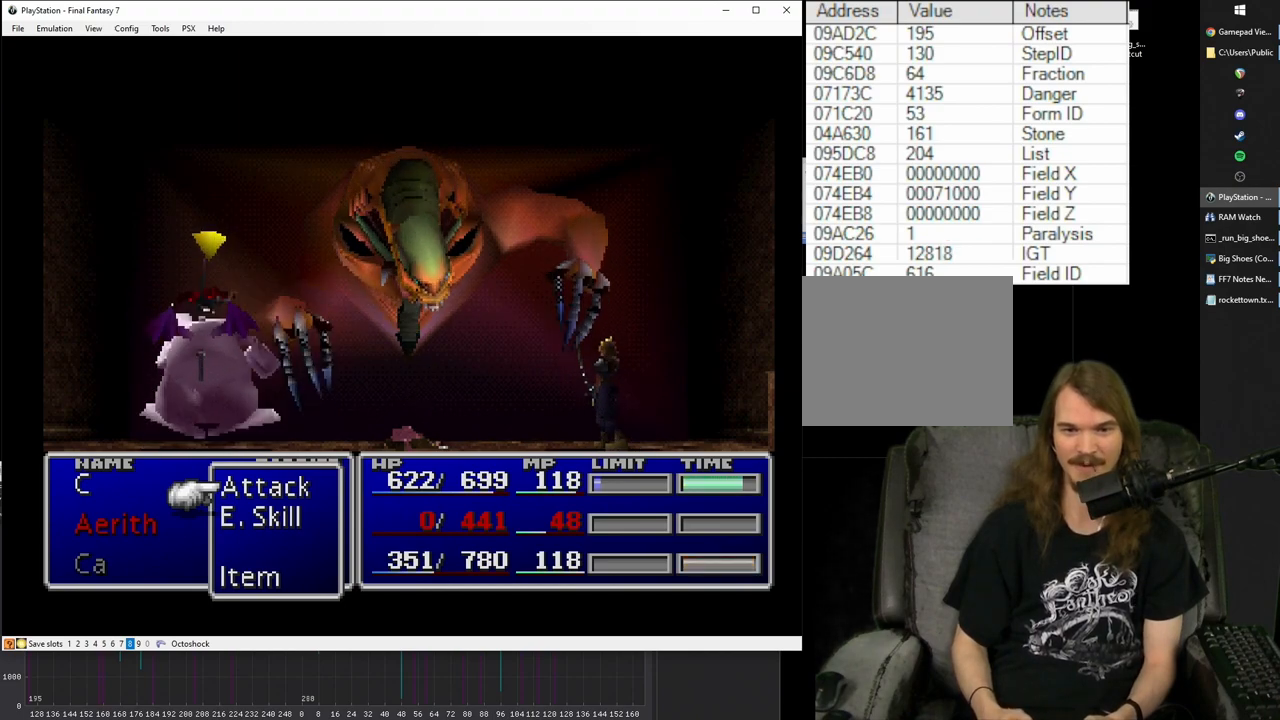
{"buttons": [], "left_stick": "center", "right_stick": "center", "events": [[300, "TRIANGLE", "down"], [400, "TRIANGLE", "up"]]}
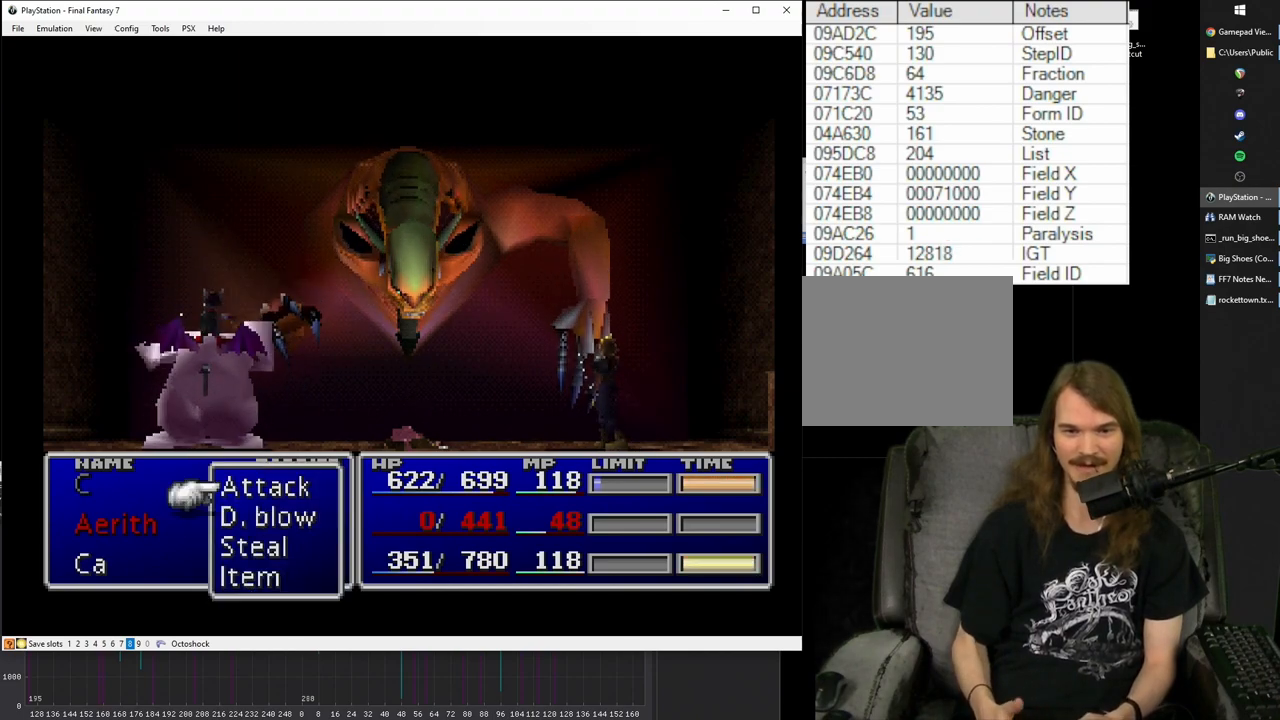
{"buttons": [], "left_stick": "center", "right_stick": "center", "events": [[233, "CIRCLE", "down"], [350, "CIRCLE", "up"], [400, "CIRCLE", "down"], [467, "CIRCLE", "up"]]}
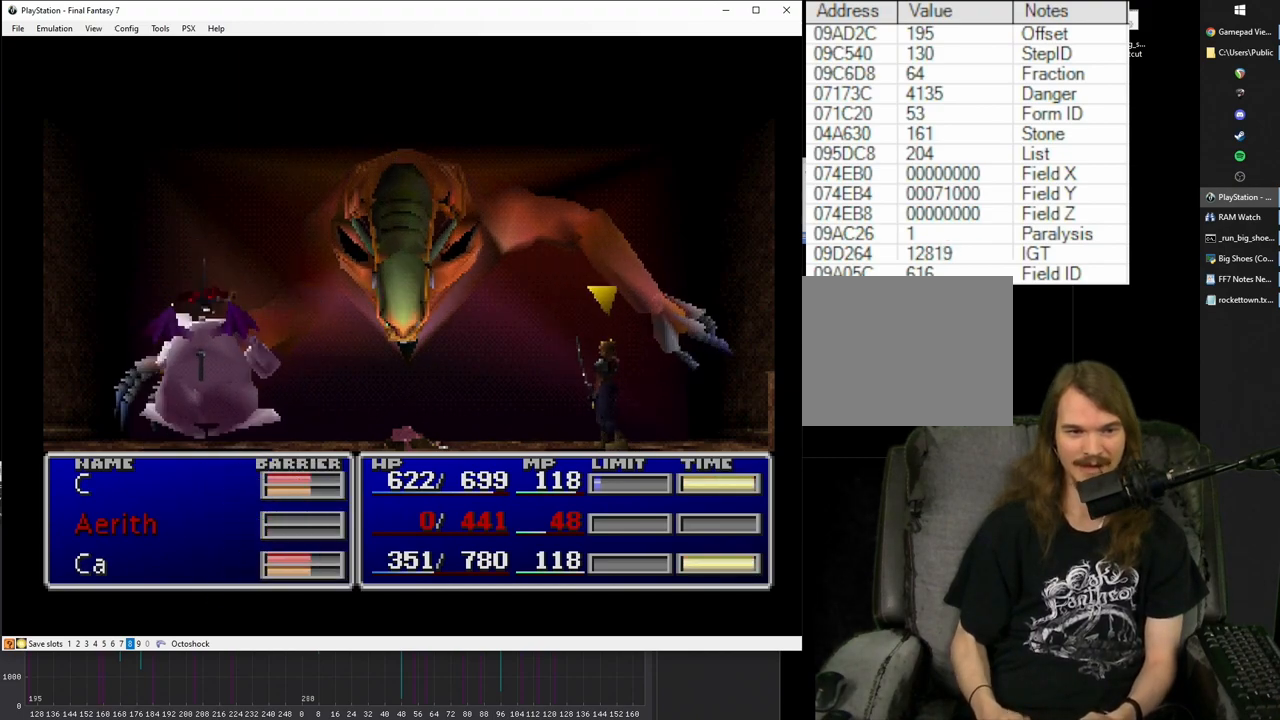
{"buttons": [], "left_stick": "center", "right_stick": "center", "events": [[133, "CIRCLE", "down"], [233, "CIRCLE", "up"]]}
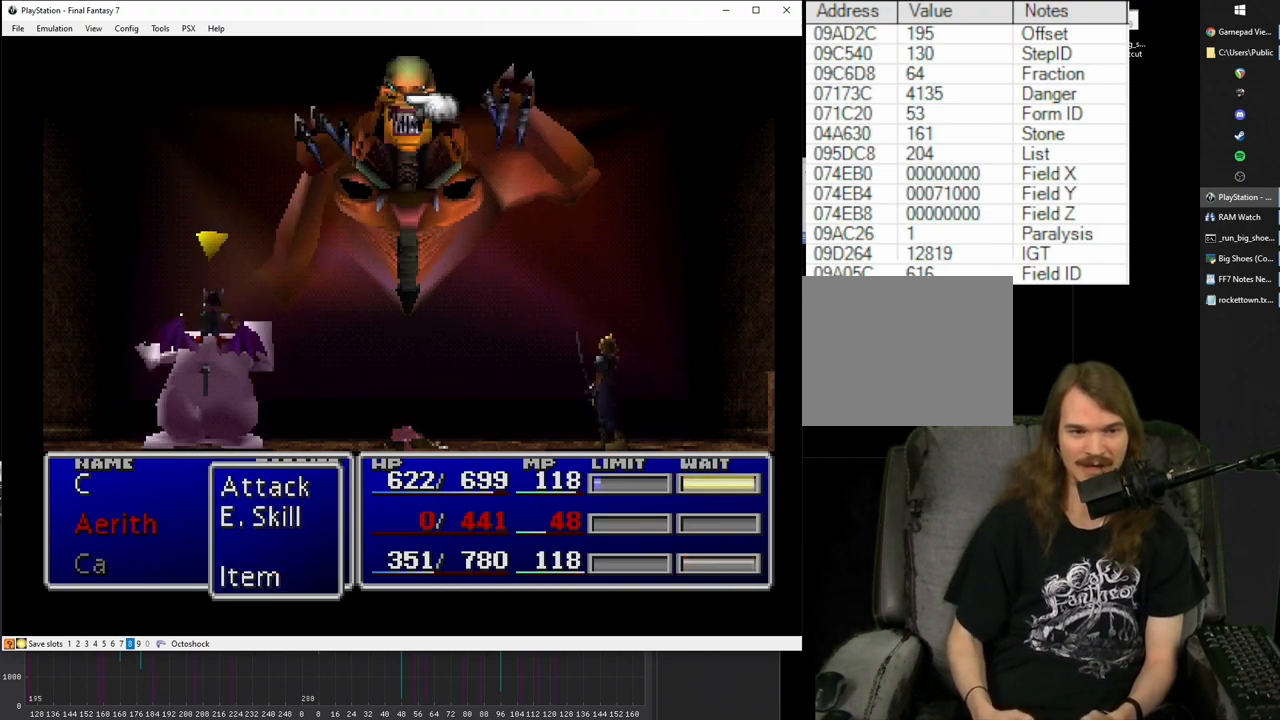
{"buttons": [], "left_stick": "center", "right_stick": "center", "events": [[133, "CROSS", "down"], [233, "CROSS", "up"], [250, "DPAD_UP", "down"], [300, "CIRCLE", "down"], [333, "DPAD_UP", "up"], [367, "CIRCLE", "up"]]}
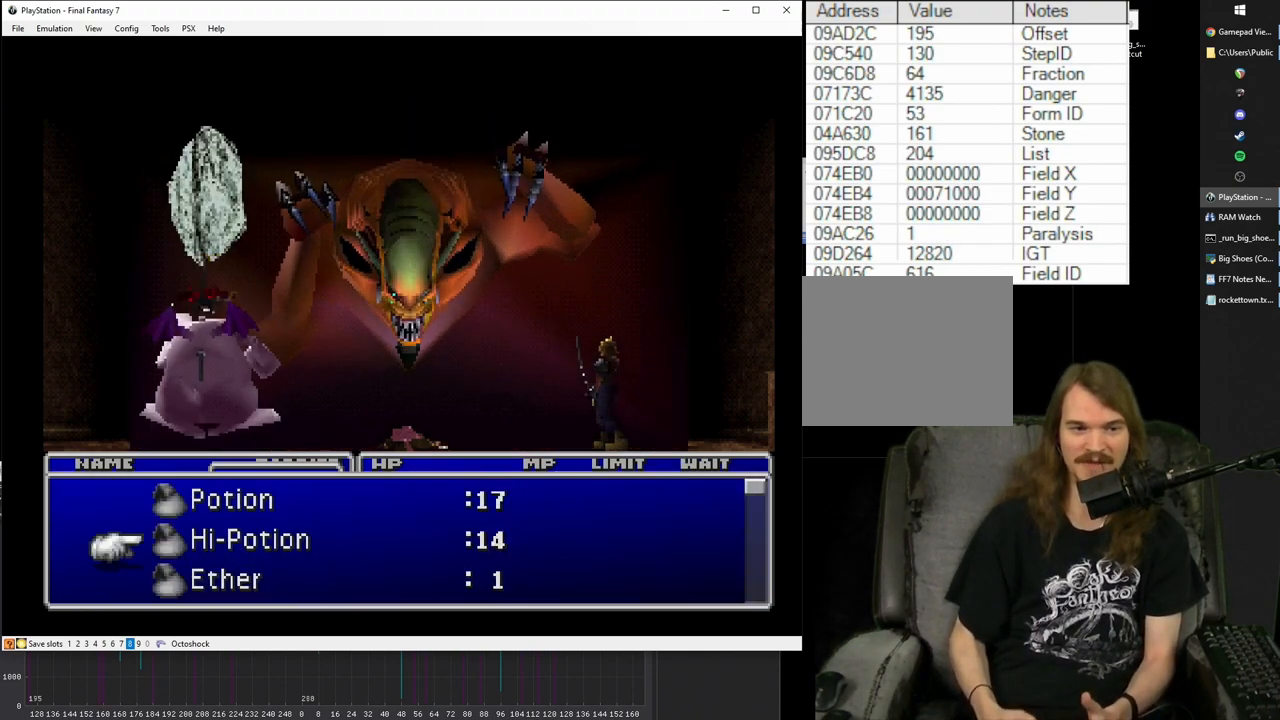
{"buttons": ["SQUARE"], "left_stick": "center", "right_stick": "center", "events": [[17, "SQUARE", "down"]]}
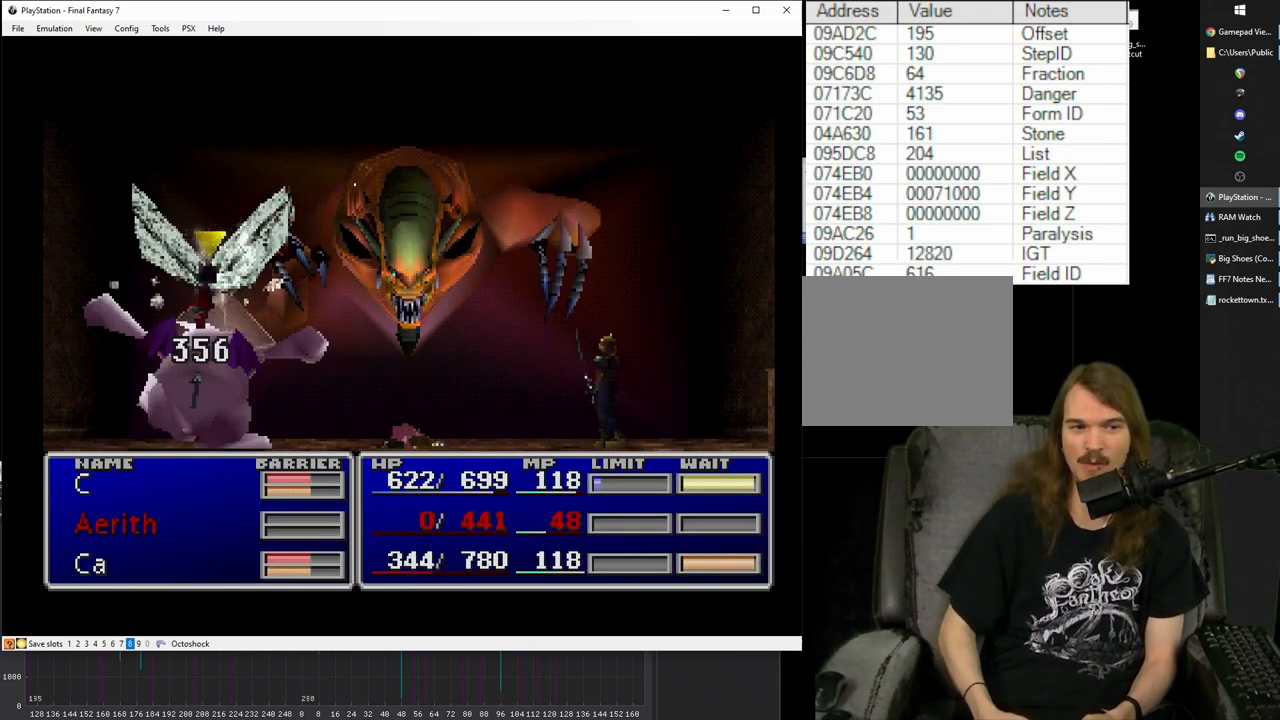
{"buttons": ["SQUARE"], "left_stick": "center", "right_stick": "center", "events": []}
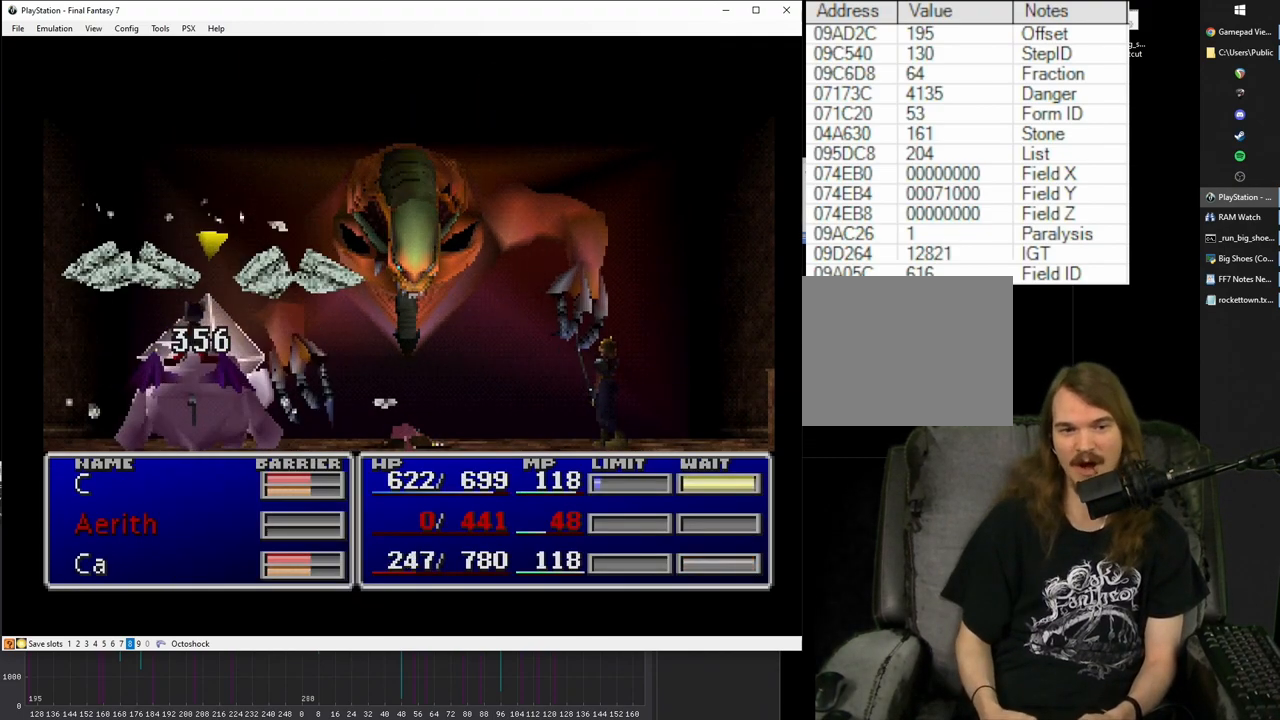
{"buttons": ["SQUARE"], "left_stick": "center", "right_stick": "center", "events": []}
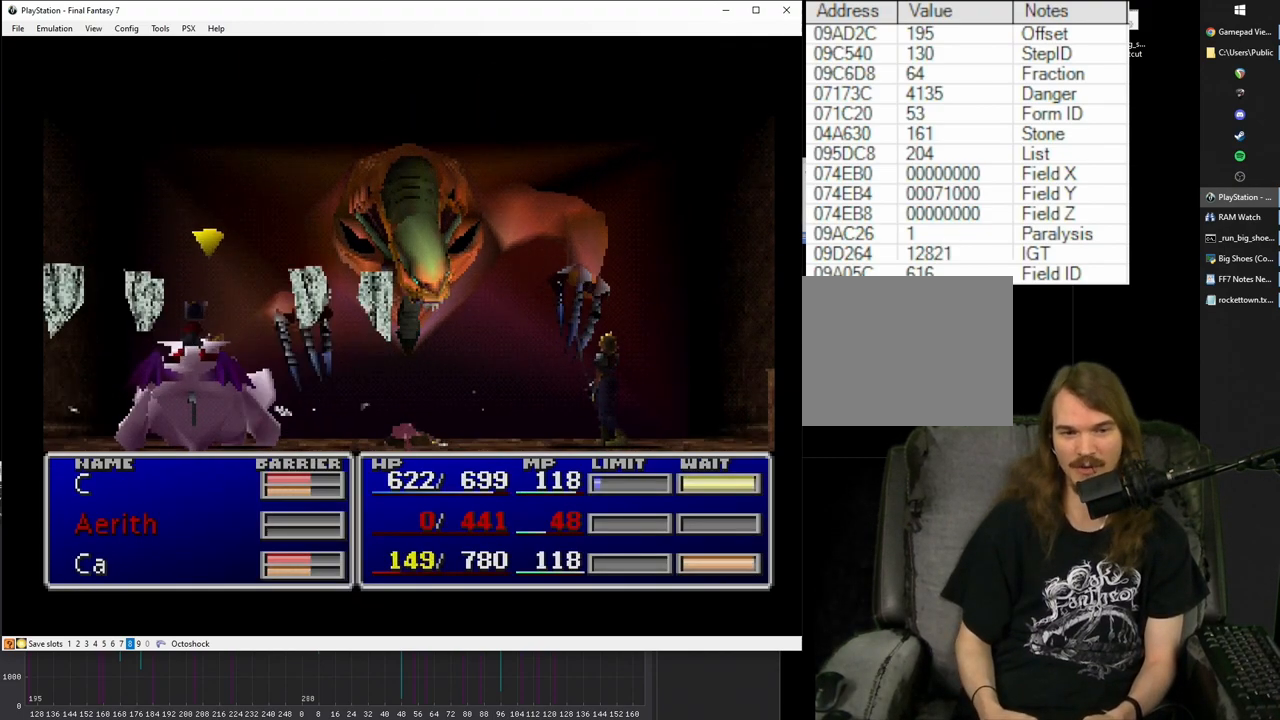
{"buttons": ["SQUARE"], "left_stick": "center", "right_stick": "center", "events": []}
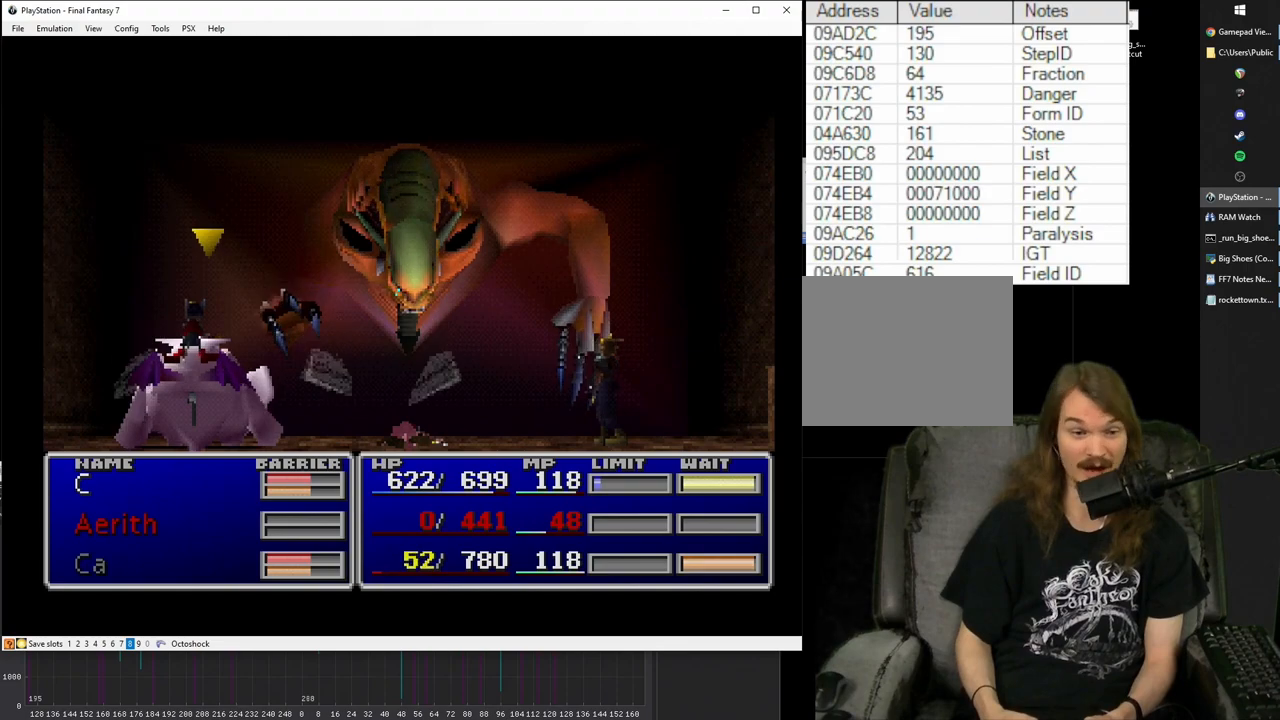
{"buttons": ["SQUARE"], "left_stick": "center", "right_stick": "center", "events": []}
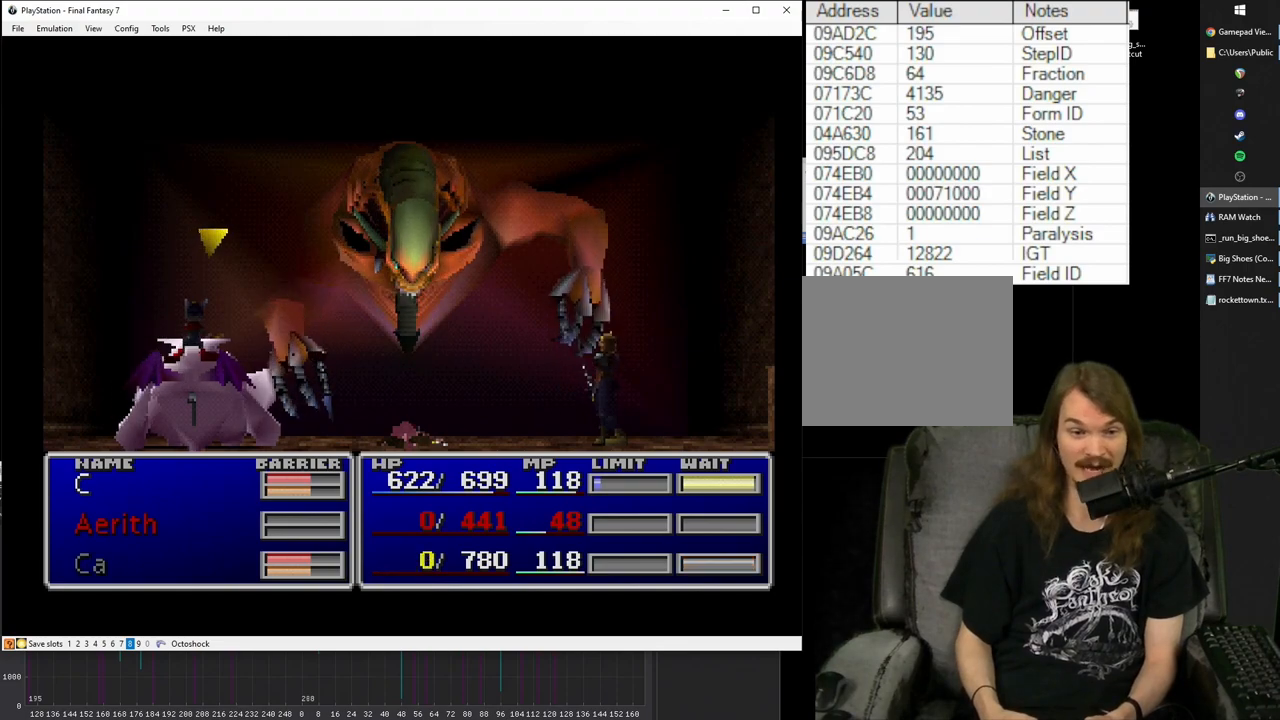
{"buttons": [], "left_stick": "center", "right_stick": "center", "events": [[300, "SQUARE", "up"]]}
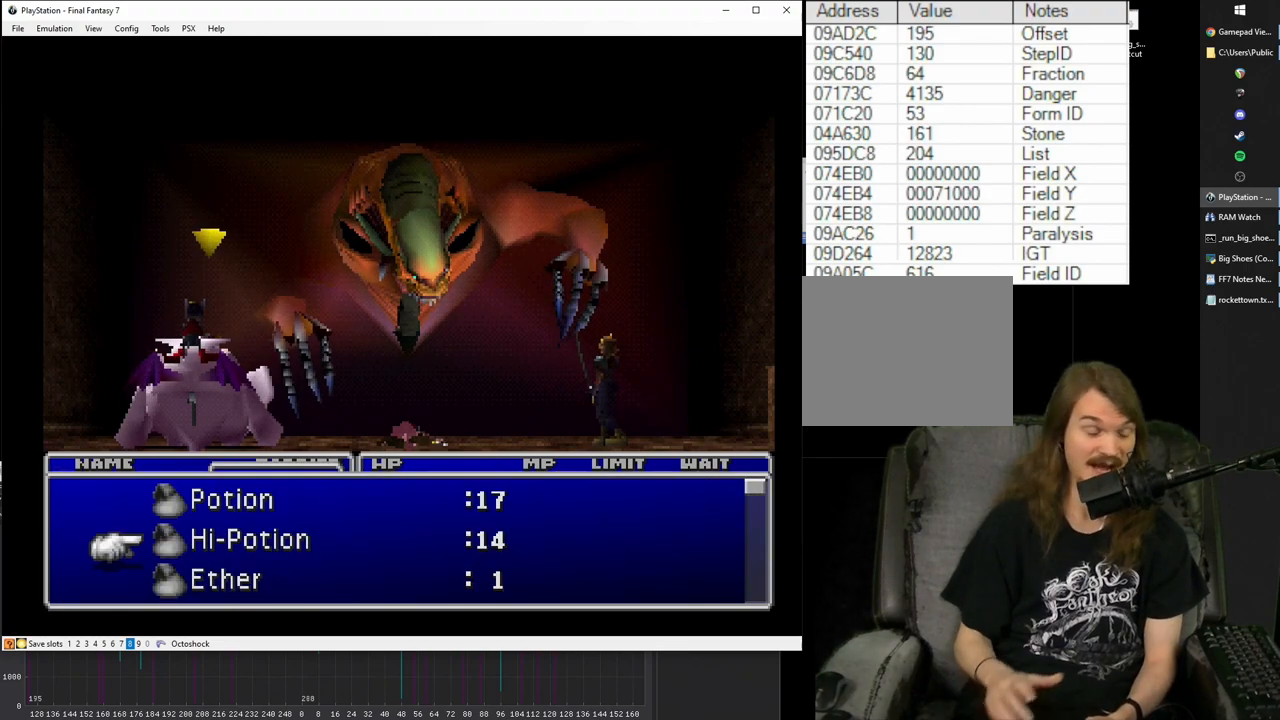
{"buttons": [], "left_stick": "center", "right_stick": "center", "events": []}
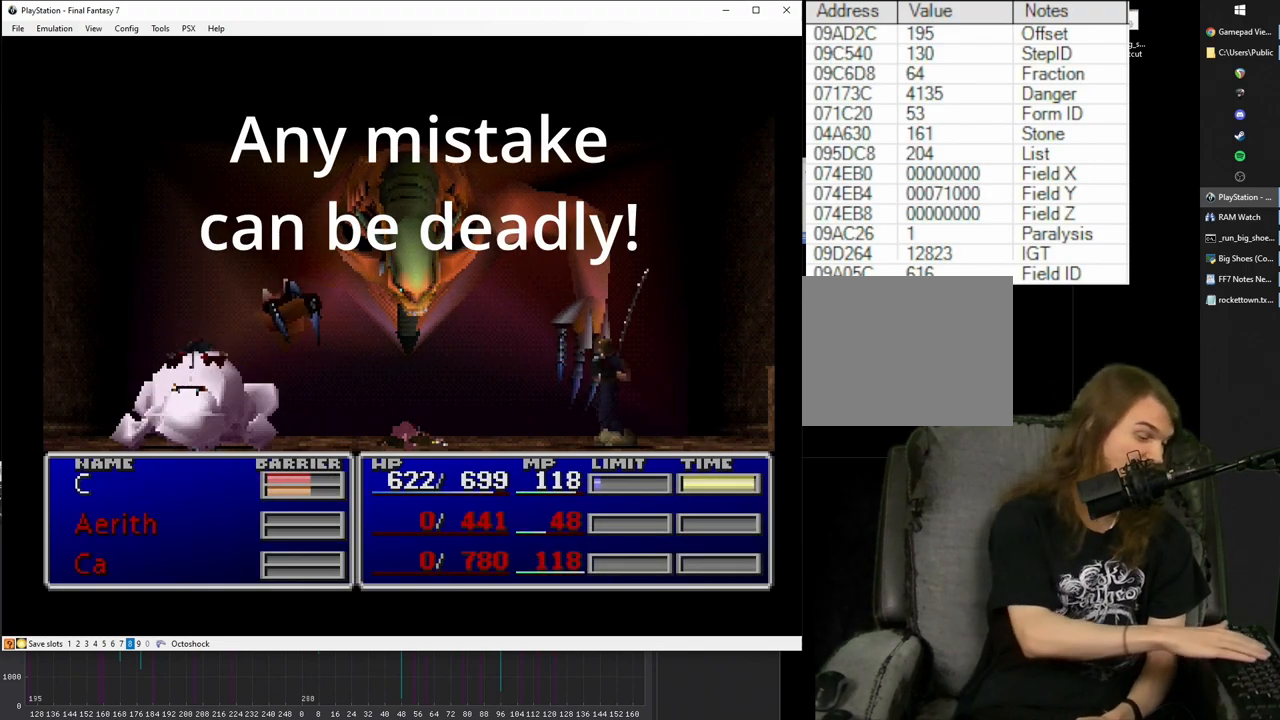
{"buttons": [], "left_stick": "center", "right_stick": "center", "events": []}
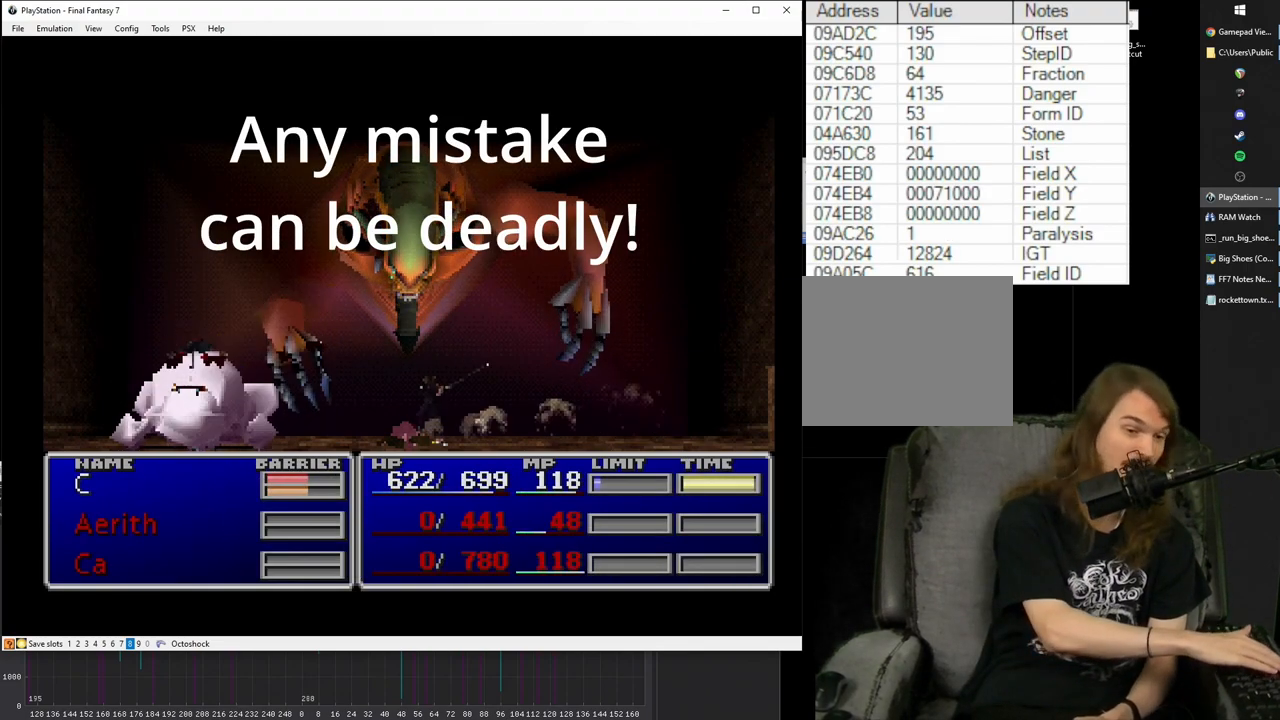
{"buttons": [], "left_stick": "center", "right_stick": "center", "events": []}
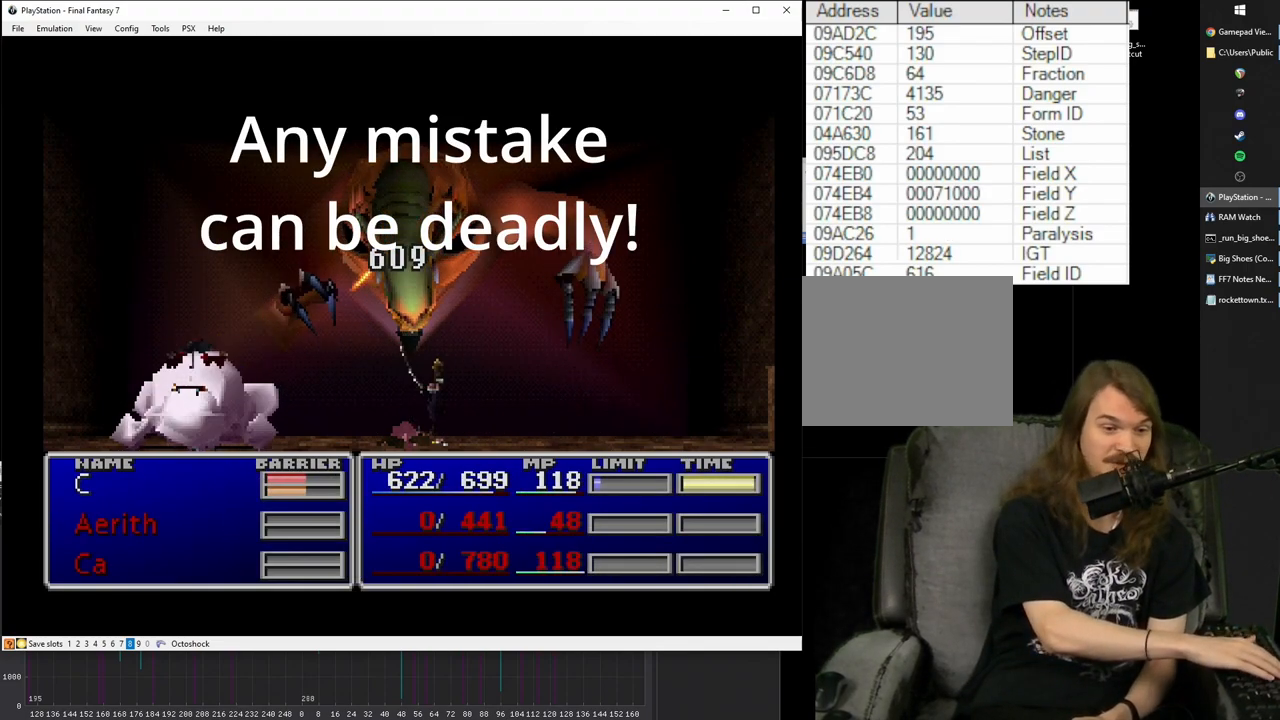
{"buttons": [], "left_stick": "center", "right_stick": "center", "events": []}
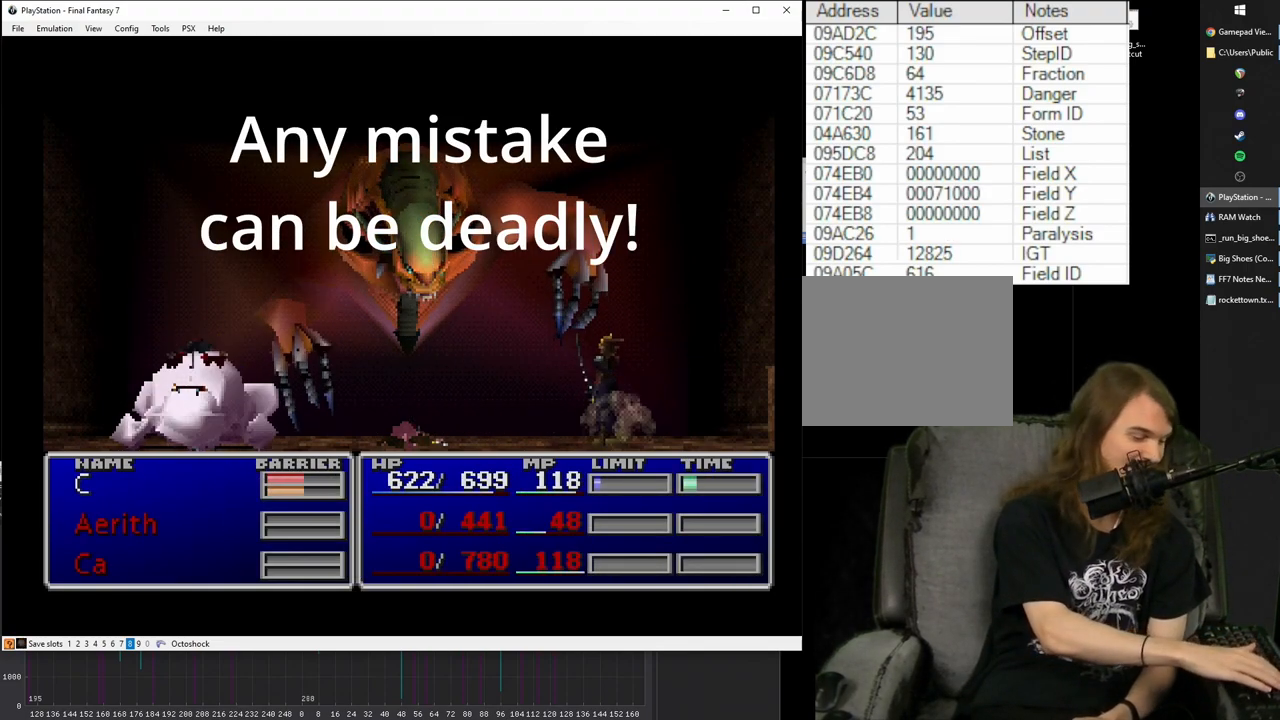
{"buttons": [], "left_stick": "center", "right_stick": "center", "events": []}
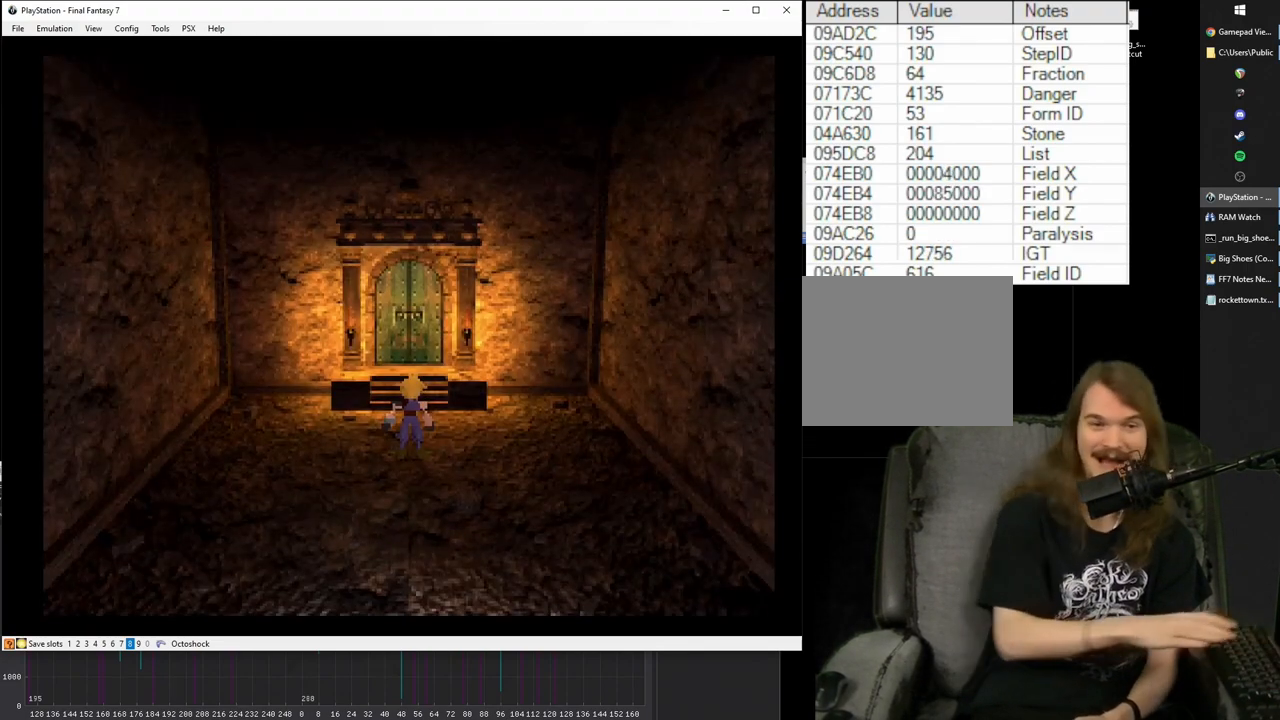
{"buttons": [], "left_stick": "center", "right_stick": "center", "events": []}
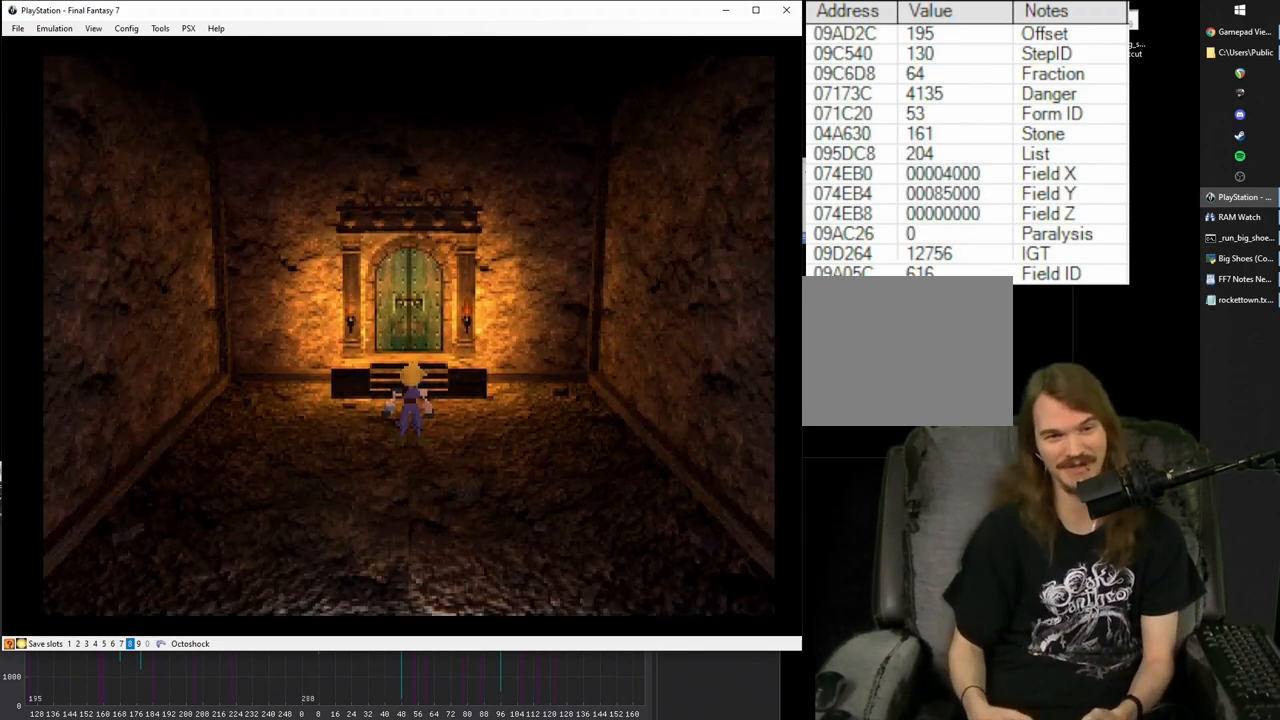
{"buttons": ["CROSS", "DPAD_UP"], "left_stick": "center", "right_stick": "center", "events": [[50, "CROSS", "down"], [133, "DPAD_UP", "down"]]}
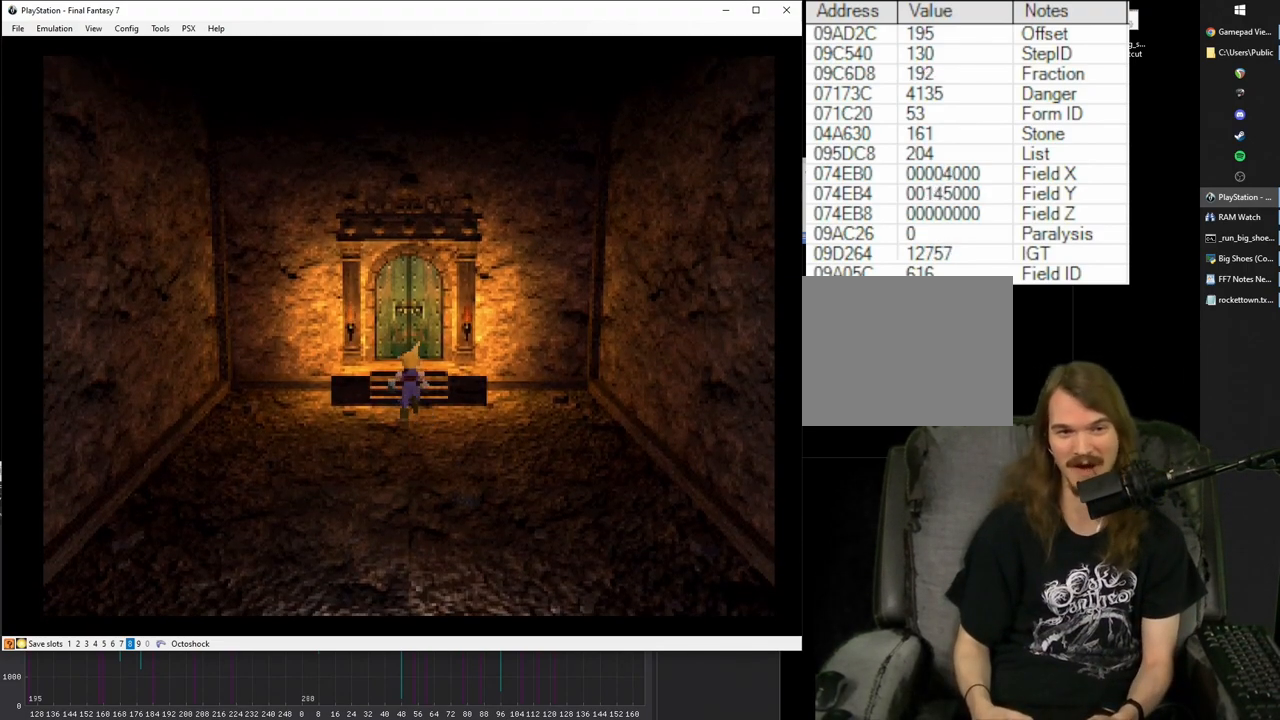
{"buttons": ["CROSS", "DPAD_UP"], "left_stick": "center", "right_stick": "center", "events": []}
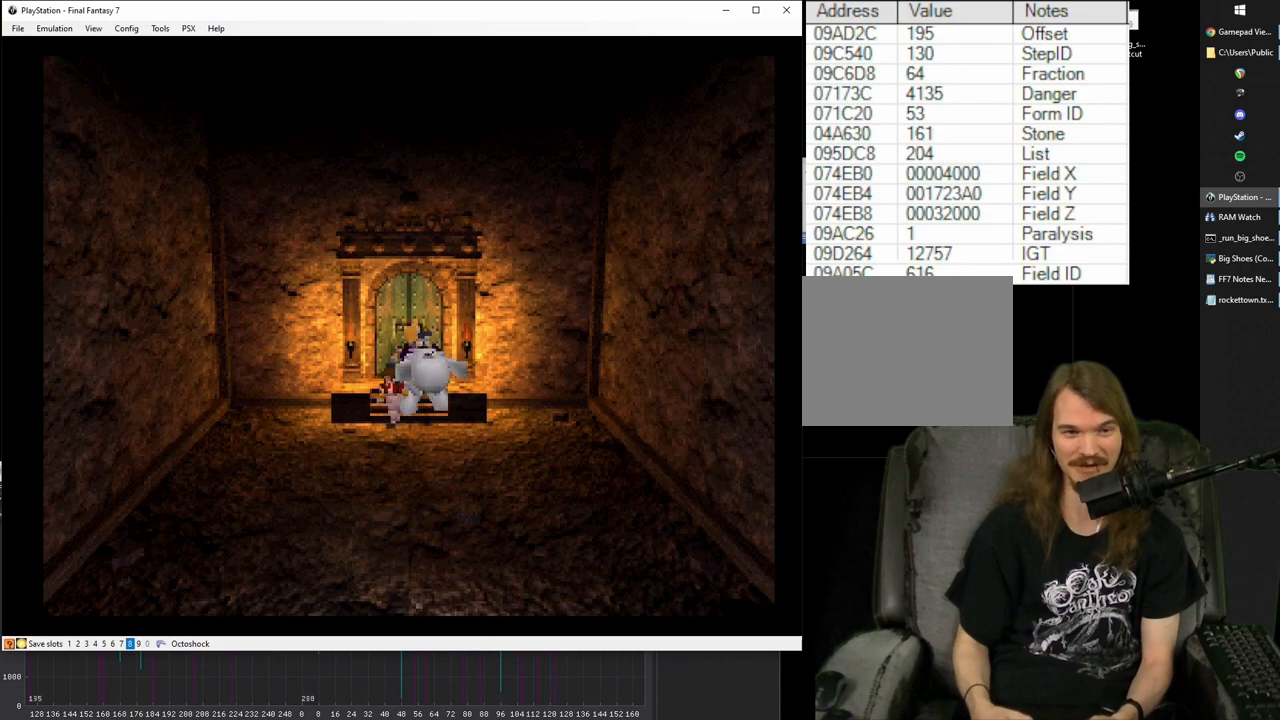
{"buttons": [], "left_stick": "center", "right_stick": "center", "events": [[67, "DPAD_UP", "up"], [133, "CROSS", "up"]]}
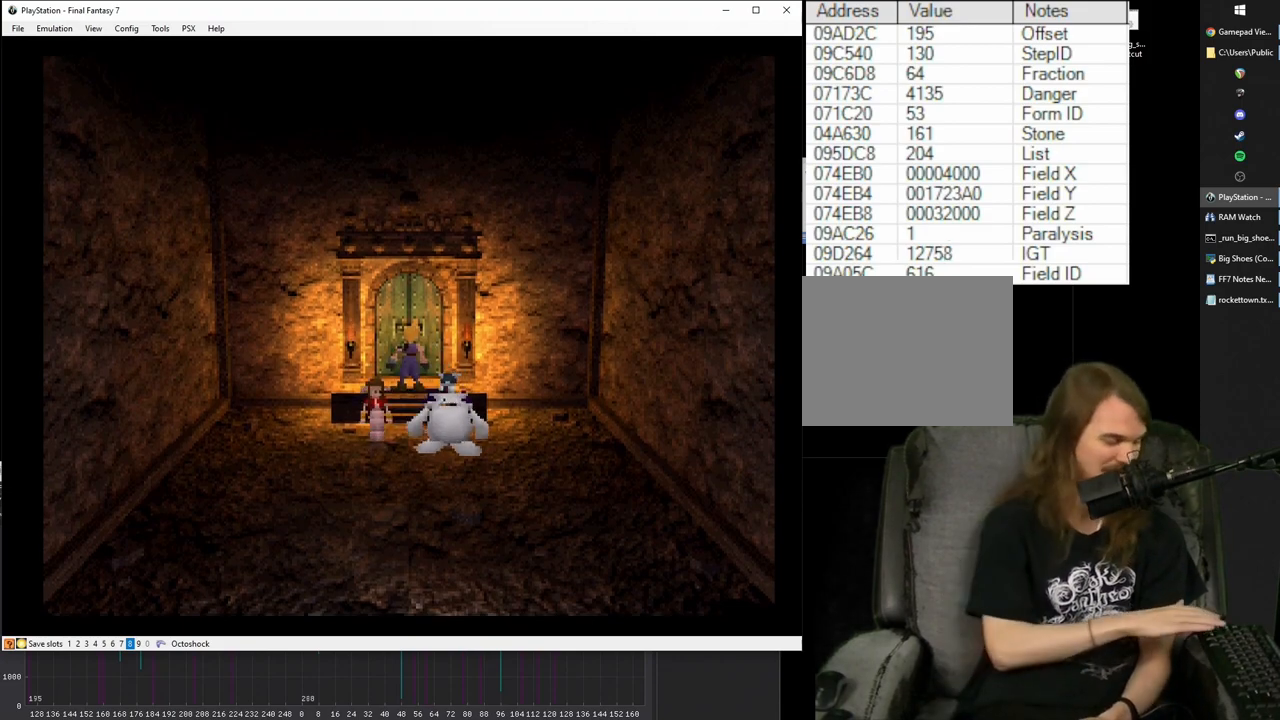
{"buttons": [], "left_stick": "center", "right_stick": "center", "events": []}